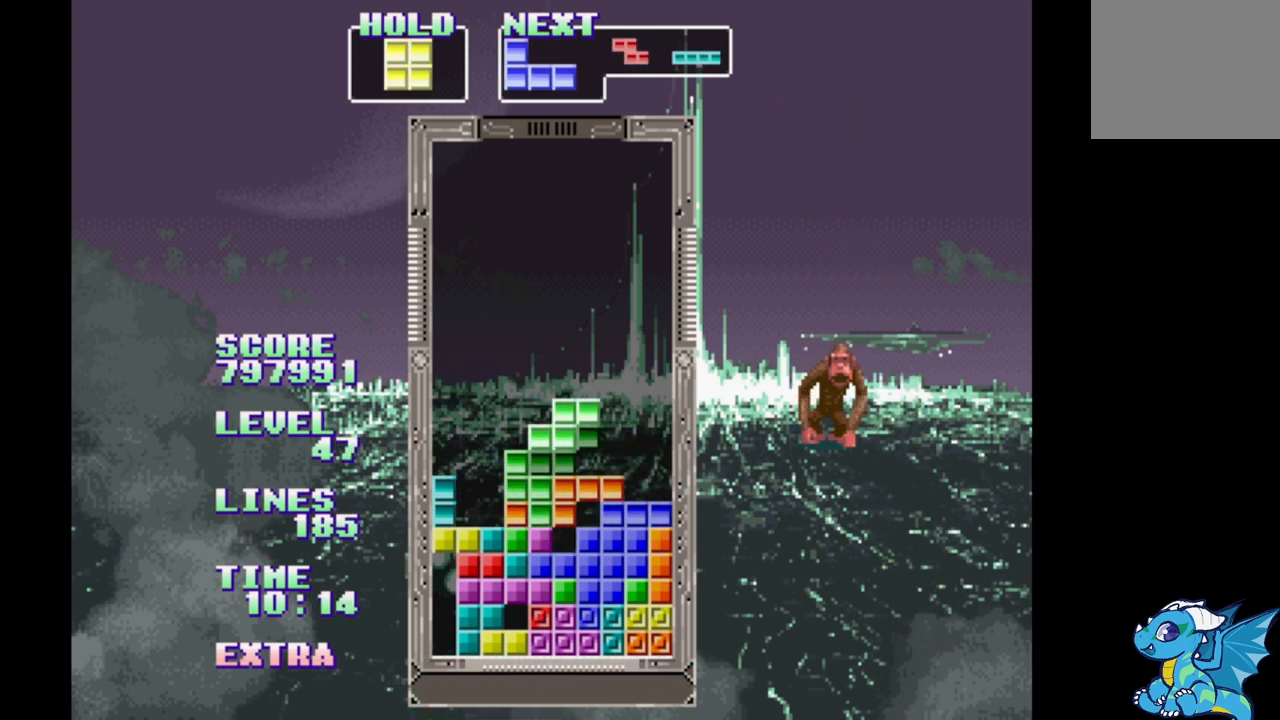
Gameplay with a controller (Xbox layout); each line is a JSON object with the inputs held at the frame after it. "events" lists button and stick changes between this image and that frame as [ms after this image, input, new state], when the widget could be followed in between. Not read: DPAD_LEFT L2 L3 R2 R3 left_stick right_stick.
{"buttons": ["DPAD_RIGHT"], "events": [[200, "DPAD_RIGHT", "up"], [233, "DPAD_RIGHT", "down"]]}
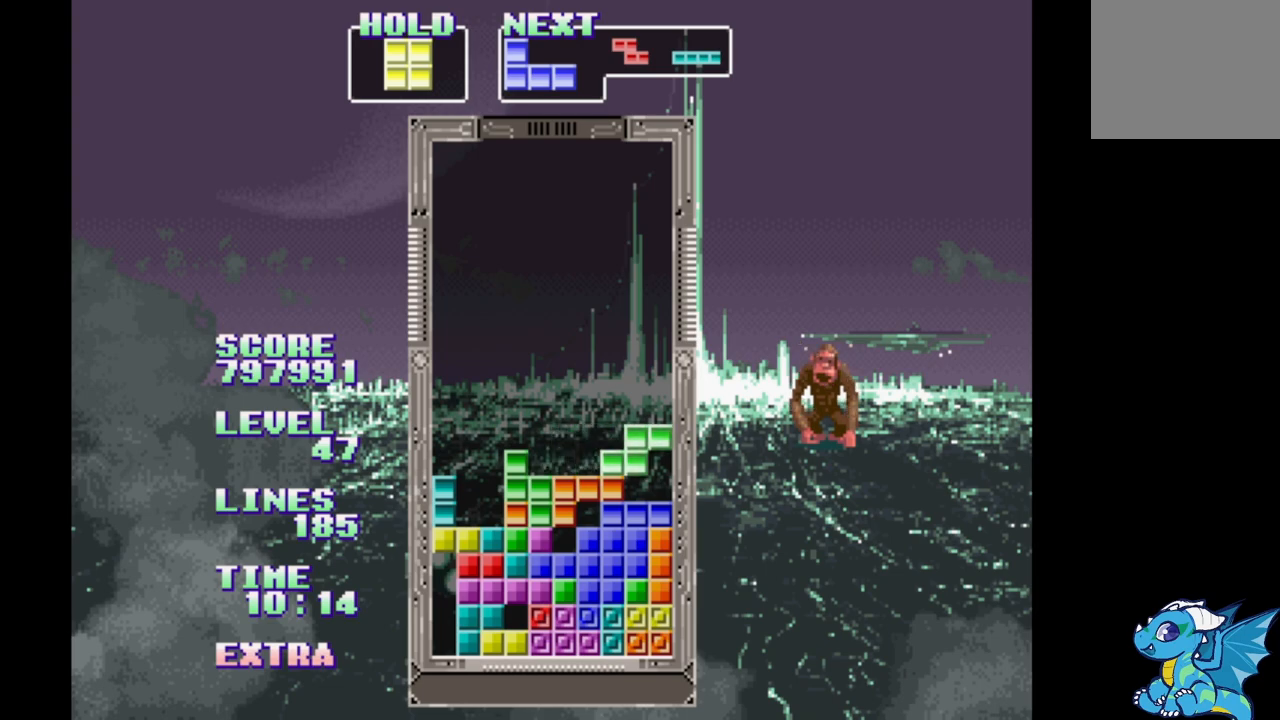
{"buttons": ["DPAD_RIGHT"], "events": []}
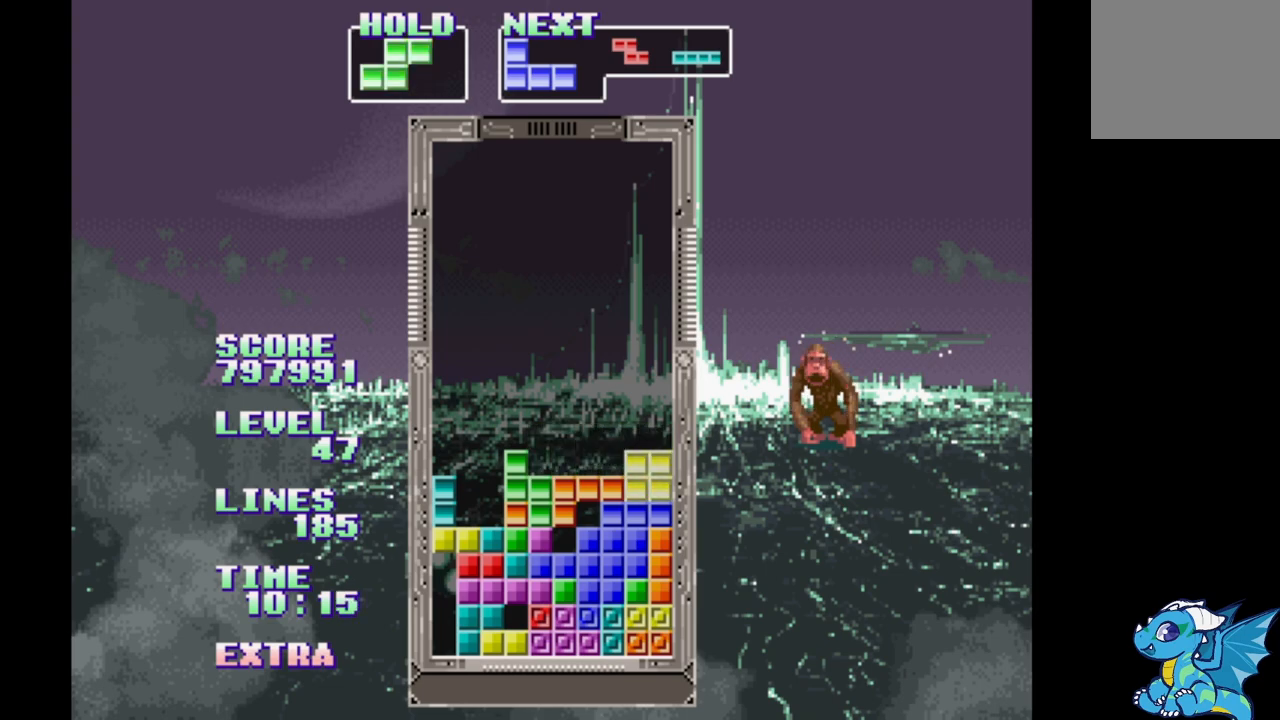
{"buttons": ["DPAD_RIGHT"], "events": [[100, "DPAD_RIGHT", "up"], [100, "DPAD_UP", "down"], [200, "DPAD_UP", "up"], [500, "DPAD_RIGHT", "down"]]}
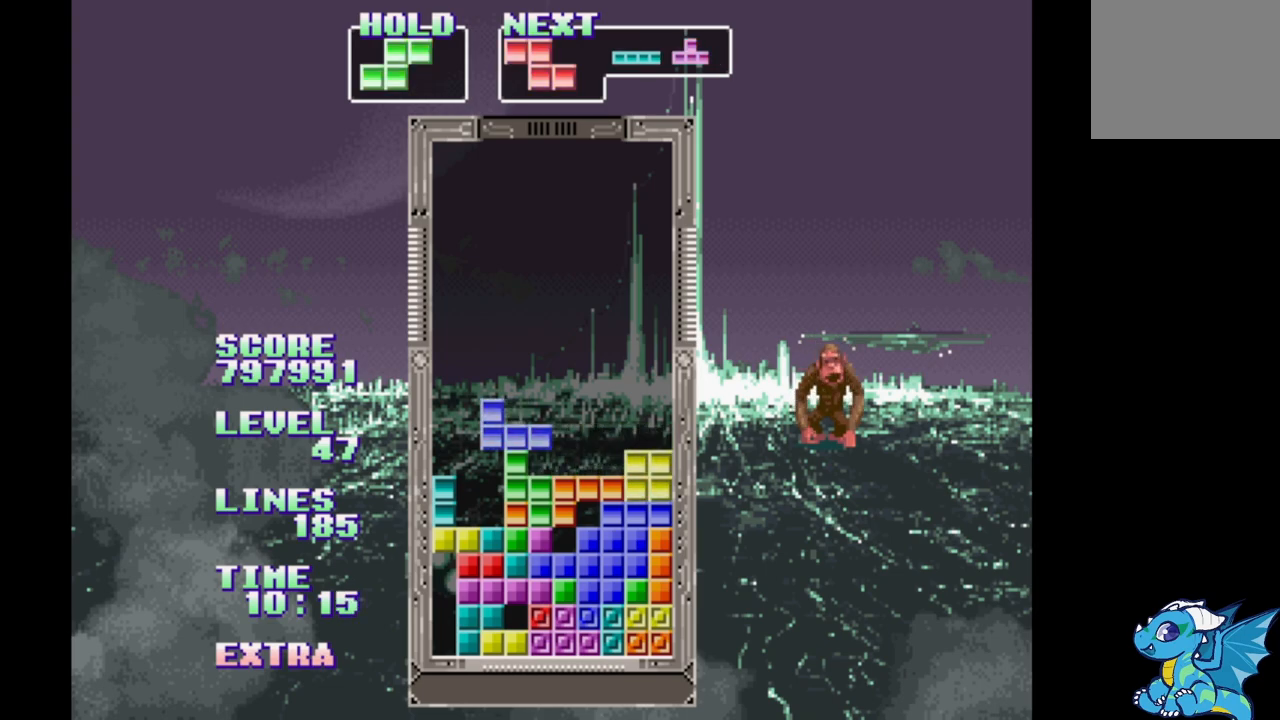
{"buttons": ["DPAD_RIGHT"], "events": []}
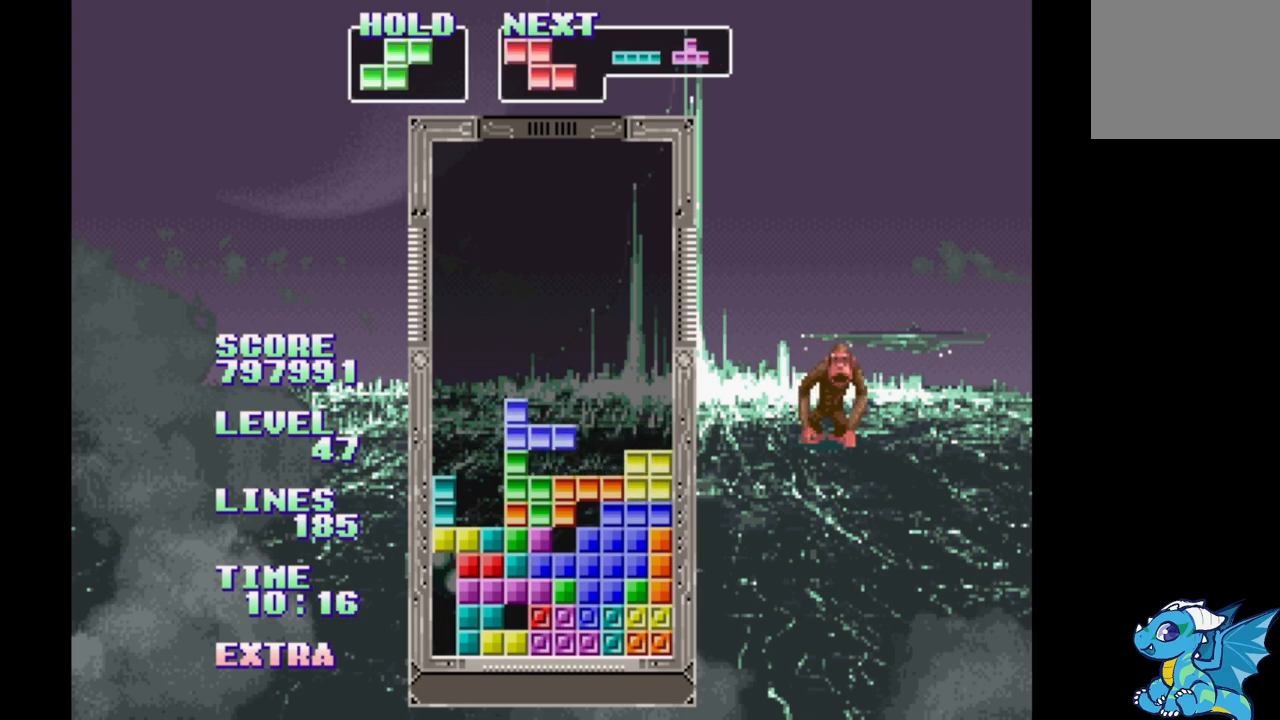
{"buttons": ["A", "DPAD_RIGHT"], "events": [[500, "A", "down"]]}
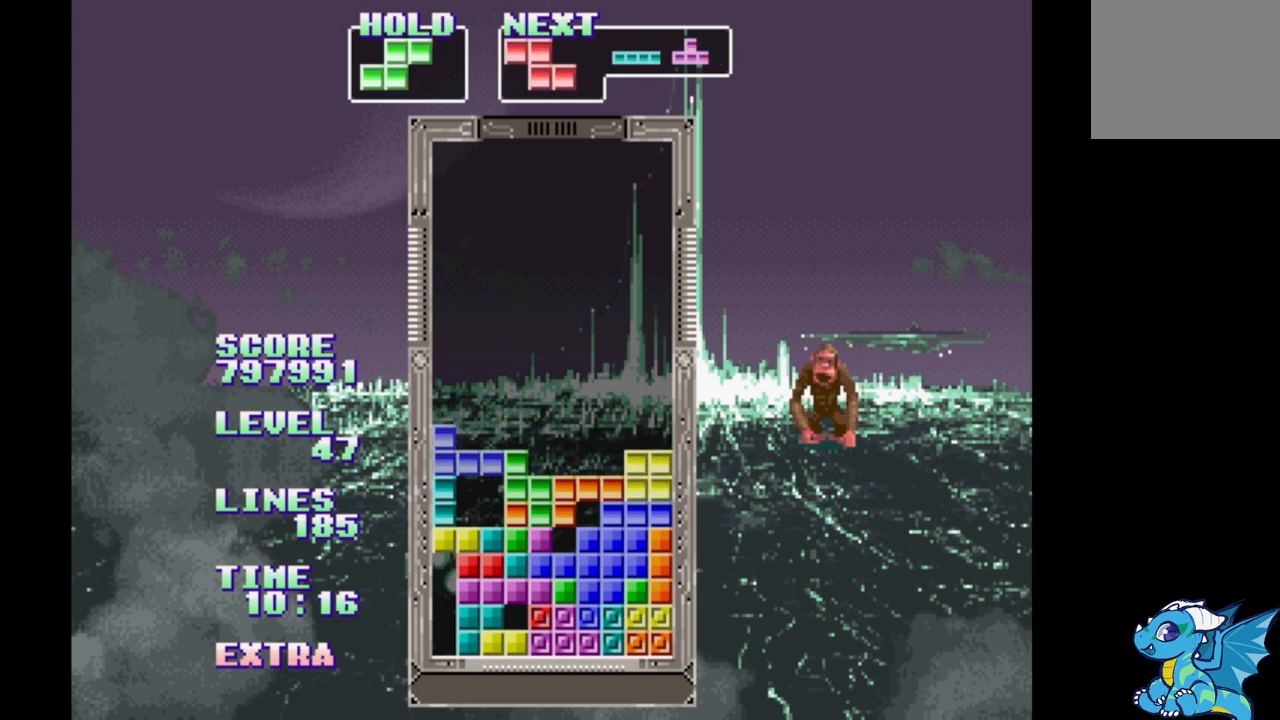
{"buttons": ["A", "DPAD_RIGHT"], "events": [[117, "A", "up"], [217, "B", "down"], [333, "B", "up"], [417, "A", "down"]]}
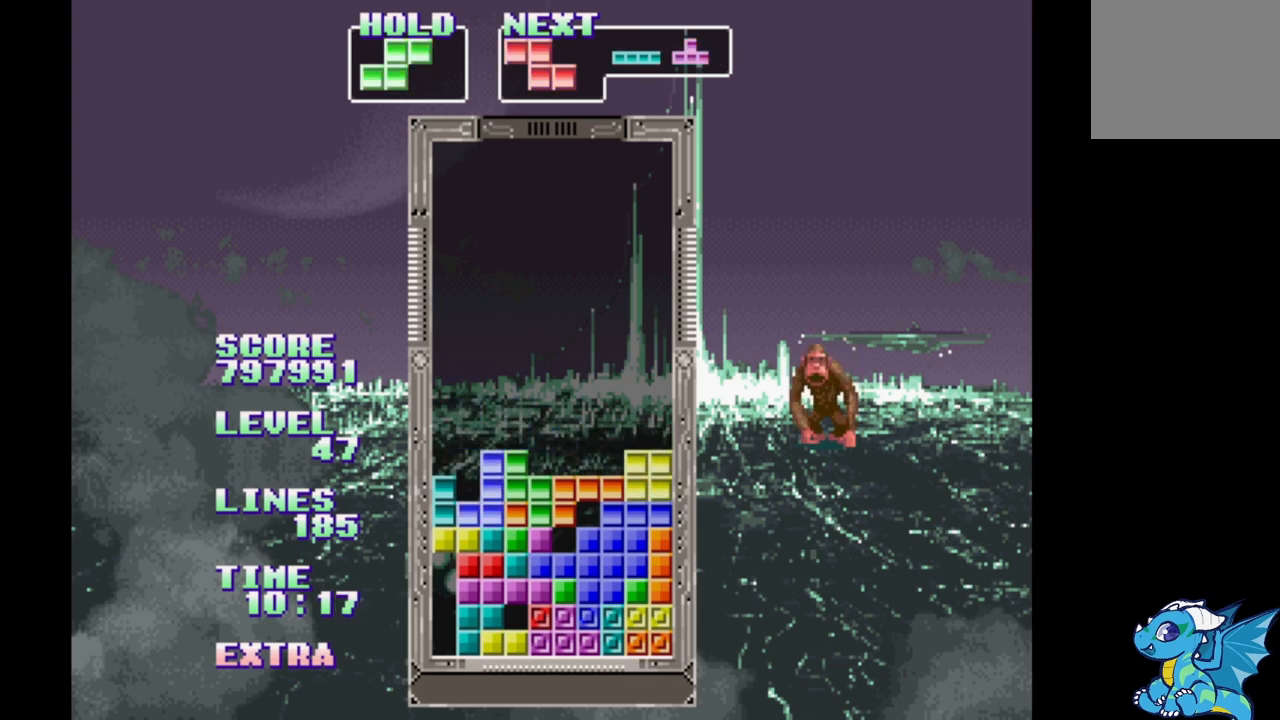
{"buttons": [], "events": [[33, "A", "up"], [183, "DPAD_RIGHT", "up"], [183, "DPAD_UP", "down"], [283, "DPAD_UP", "up"]]}
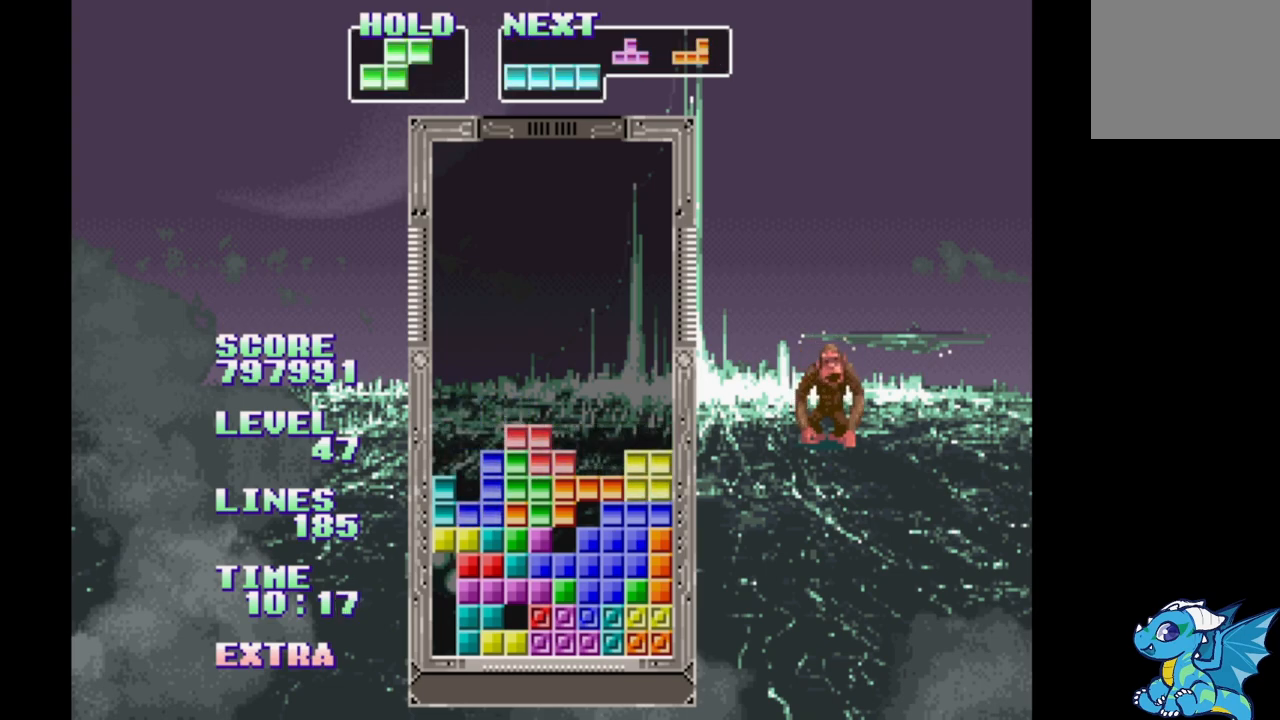
{"buttons": [], "events": [[150, "DPAD_UP", "down"], [217, "DPAD_UP", "up"]]}
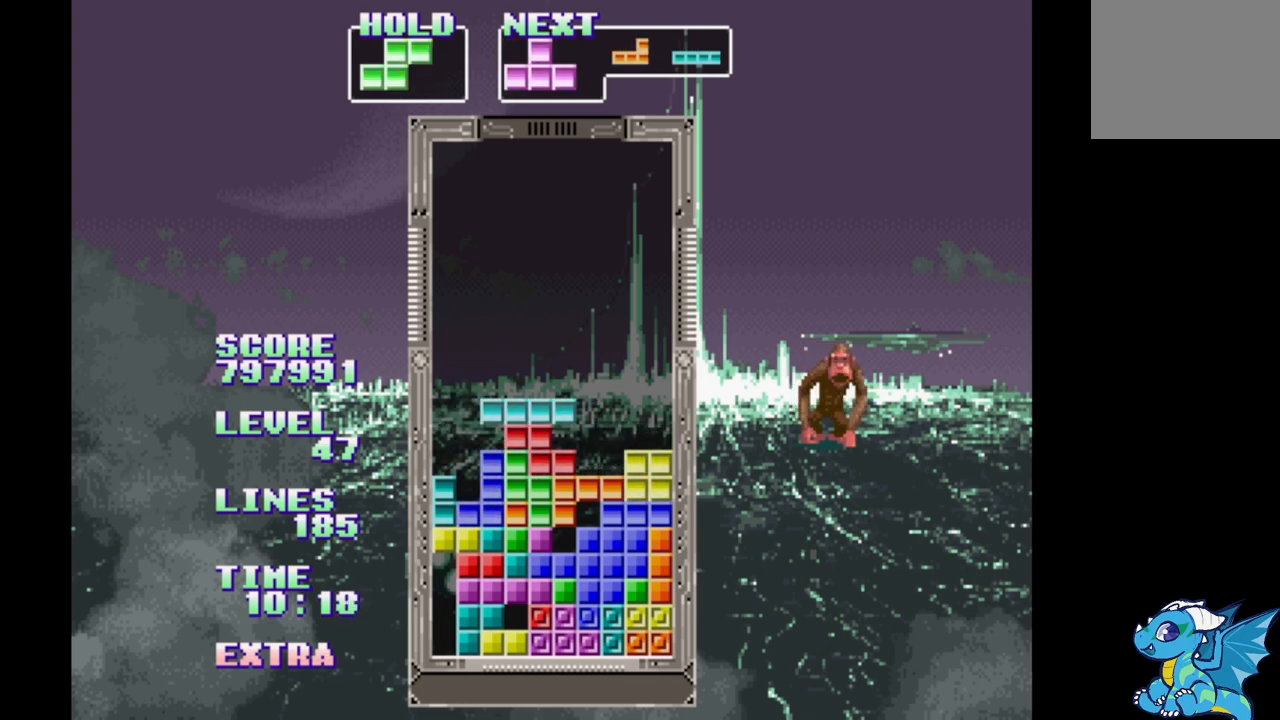
{"buttons": [], "events": [[183, "B", "down"], [350, "B", "up"], [350, "DPAD_UP", "down"], [467, "DPAD_UP", "up"]]}
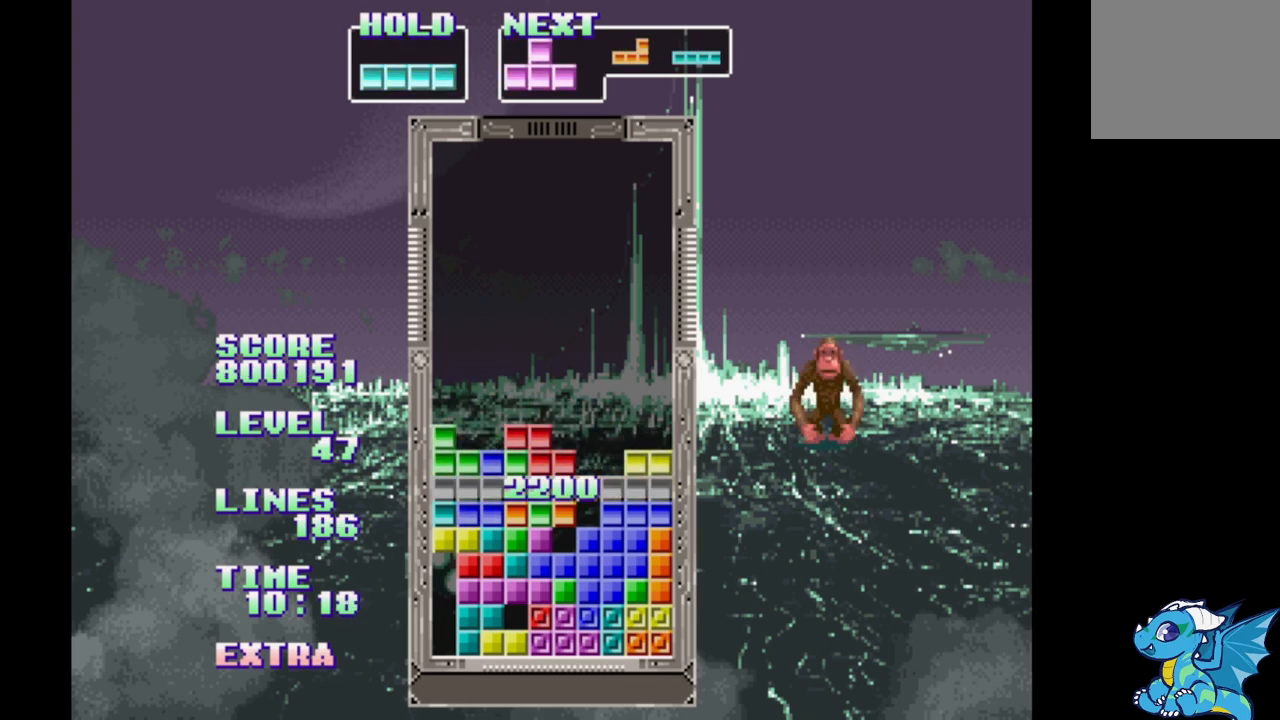
{"buttons": ["DPAD_RIGHT"], "events": [[433, "DPAD_RIGHT", "down"]]}
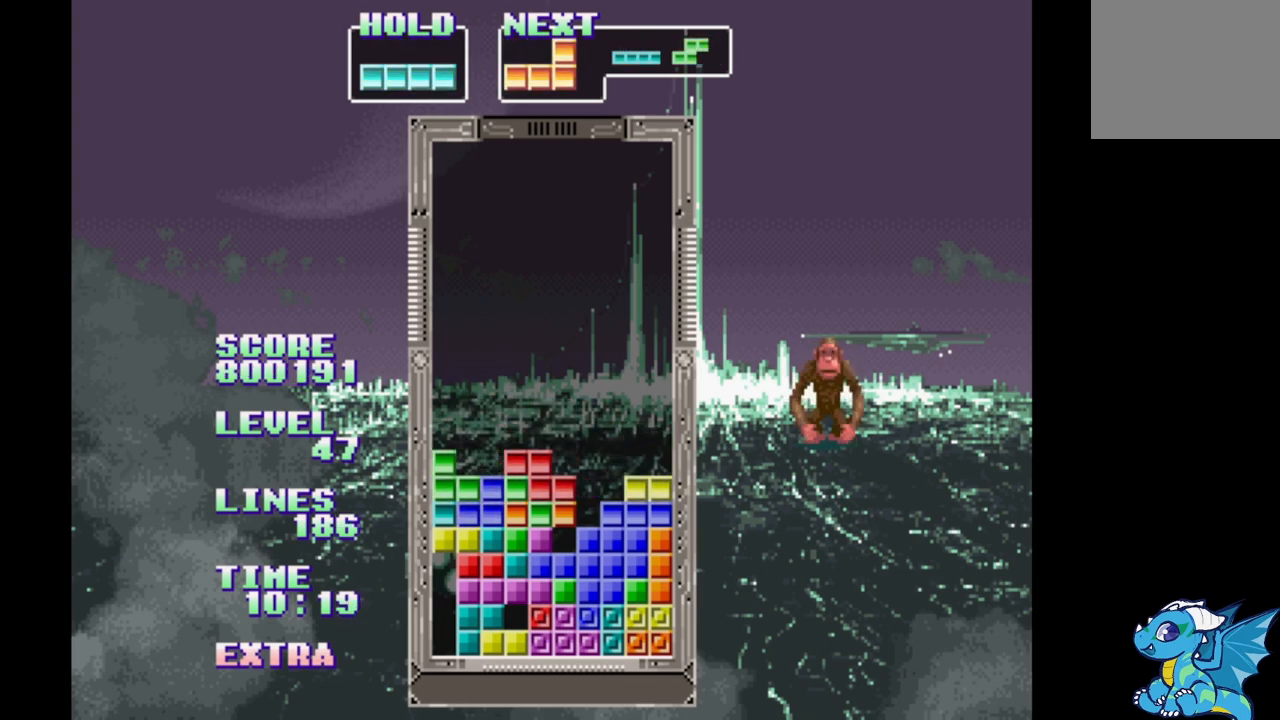
{"buttons": ["DPAD_UP"], "events": [[67, "B", "down"], [183, "B", "up"], [267, "DPAD_RIGHT", "up"], [400, "DPAD_UP", "down"]]}
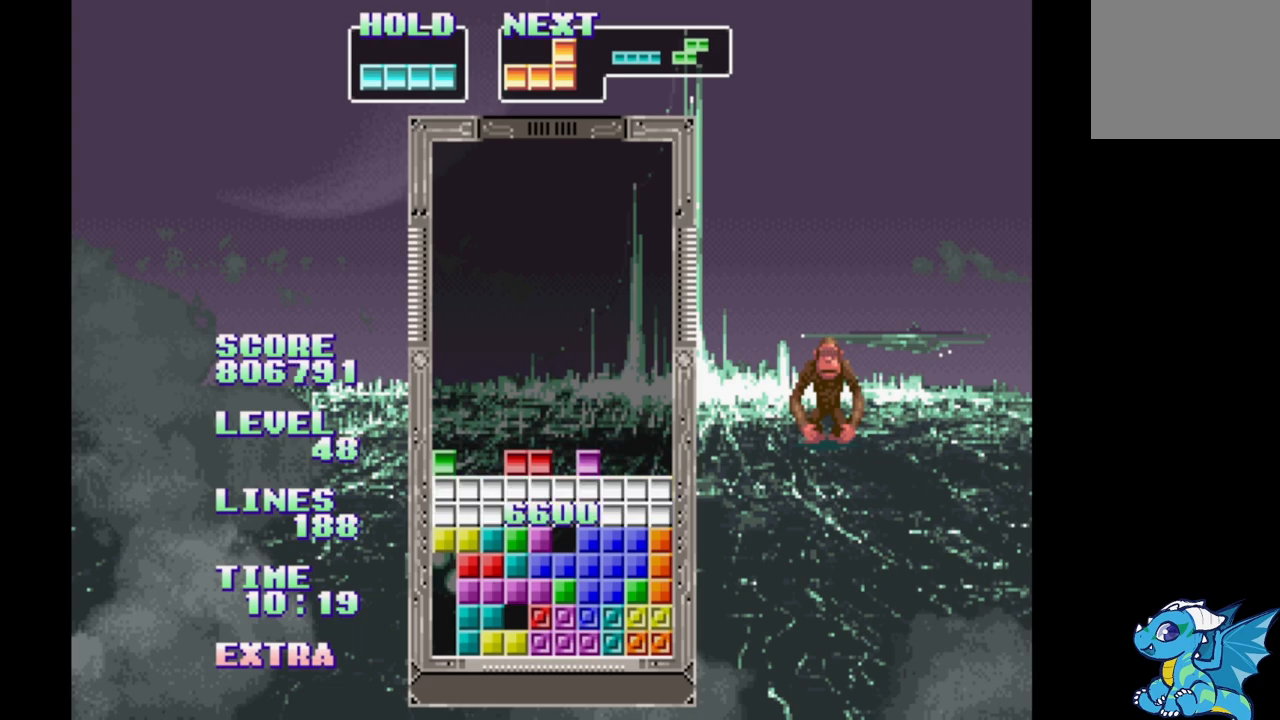
{"buttons": [], "events": [[50, "DPAD_UP", "up"]]}
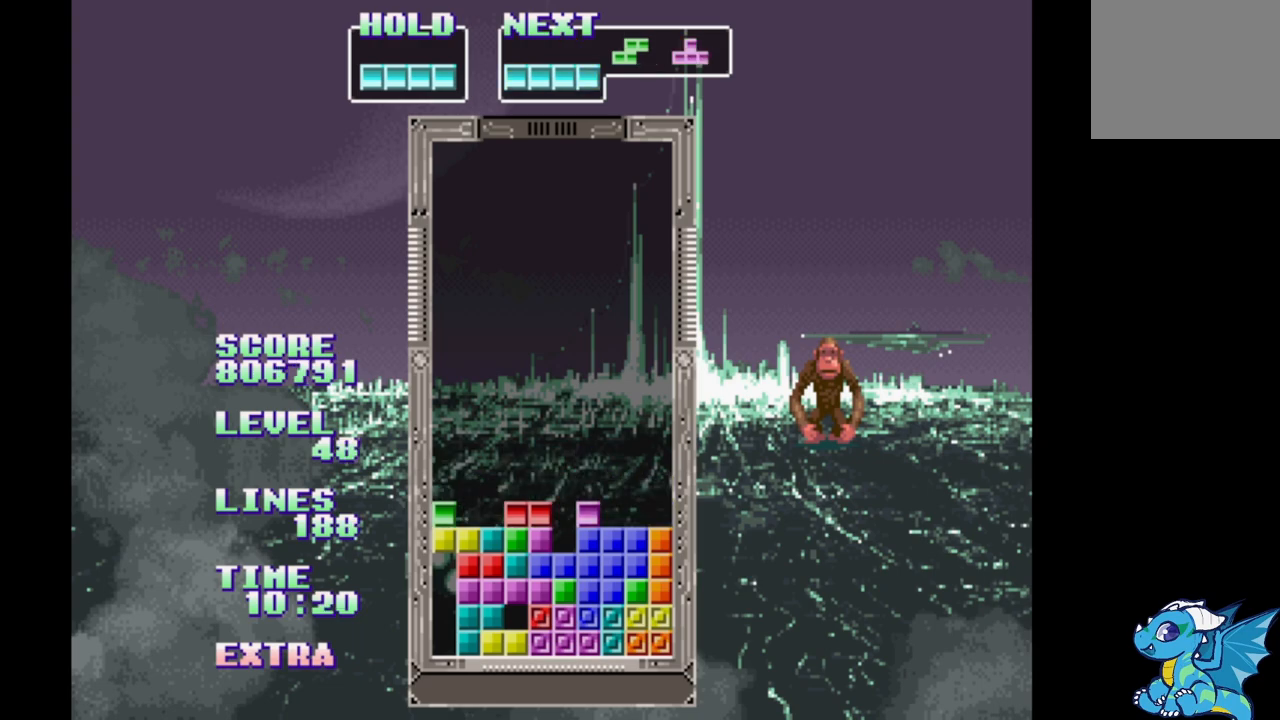
{"buttons": [], "events": [[83, "DPAD_RIGHT", "down"], [100, "A", "down"], [200, "DPAD_RIGHT", "up"], [217, "A", "up"], [367, "DPAD_UP", "down"], [467, "DPAD_UP", "up"]]}
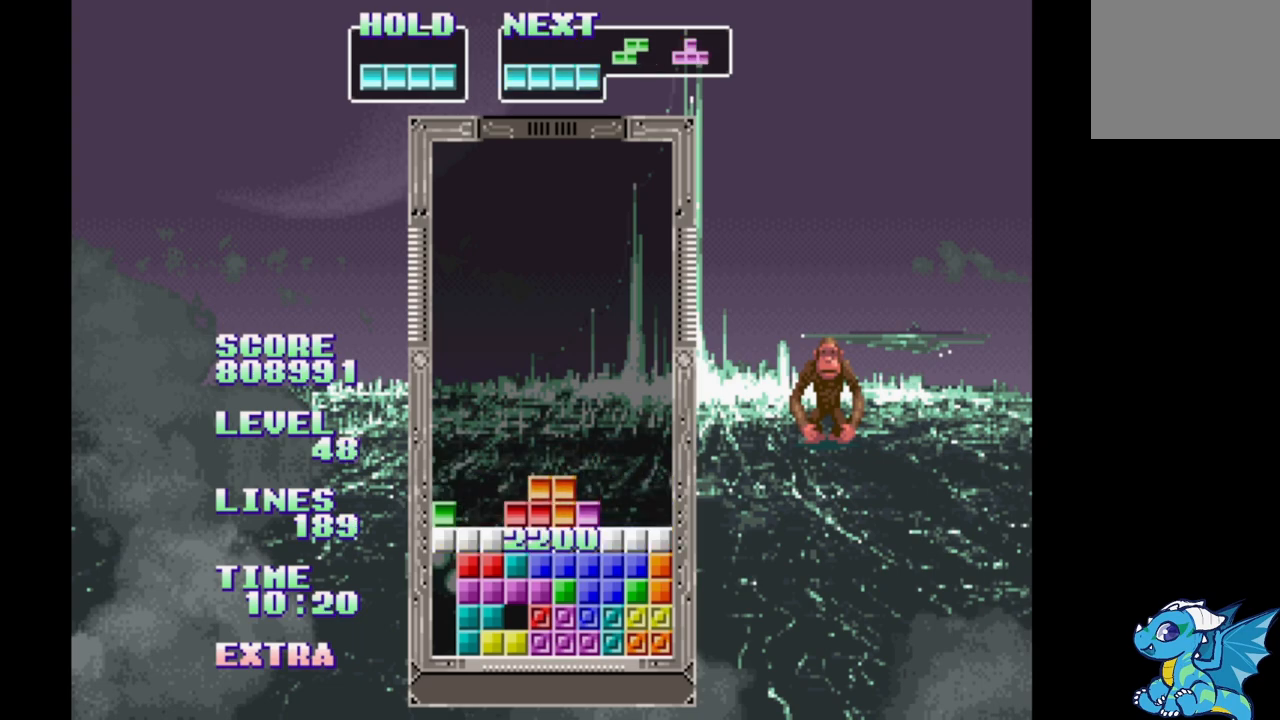
{"buttons": [], "events": []}
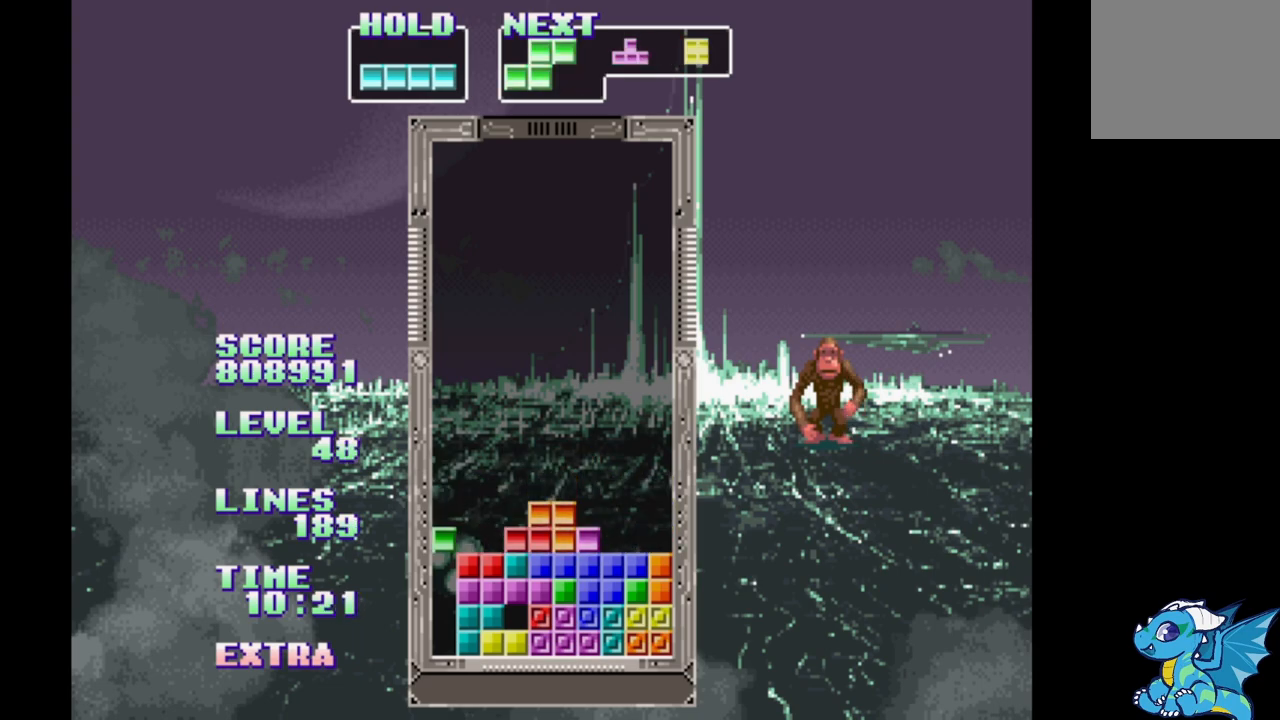
{"buttons": ["B", "DPAD_RIGHT"], "events": [[117, "DPAD_RIGHT", "down"], [233, "B", "down"]]}
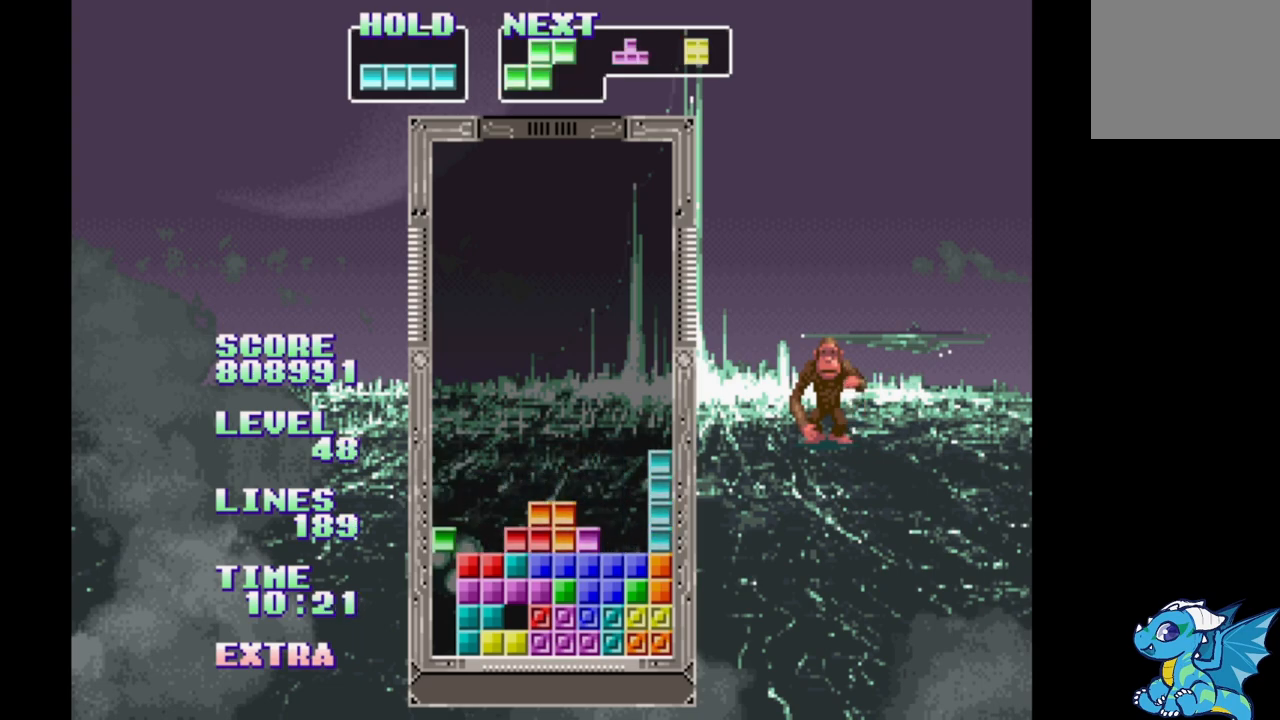
{"buttons": [], "events": [[17, "DPAD_RIGHT", "up"], [33, "B", "up"], [117, "DPAD_UP", "down"], [200, "DPAD_UP", "up"]]}